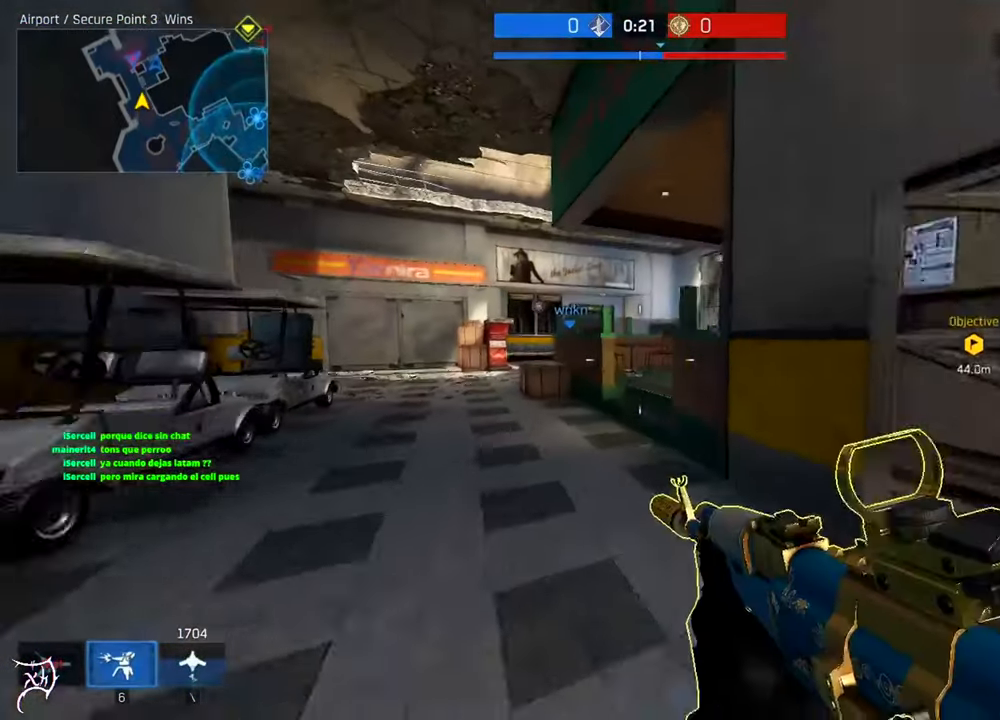
Gameplay with keyboard and mouse; each line is a JSON object with the keys and mouse buttons held at the frame after it. "events" lists presses ("down") and releases ("up") of "a", "ctrl", "d", "e", "f", "q", "r", "s", "shift", "space", "tab", "w", "mouse_left", "mouse_wheel", "mouse_right", "mouse_mb4" and "mouse_mb5" between this image and that frame as [ms after this image, input, new state], when the widget could be followed in between. "mouse_left", "mouse_wheel", "mouse_right", "mouse_mb4", "mouse_mb5" = the "left", "wheel", "right", "mb4", "mb5" buttons of the "mouse" list. No other keys are recorded. "wheel" means that the mouse wheel is clicked or scrolled. Not read: mouse_move.
{"keys": ["ctrl", "w"], "mouse": [], "events": []}
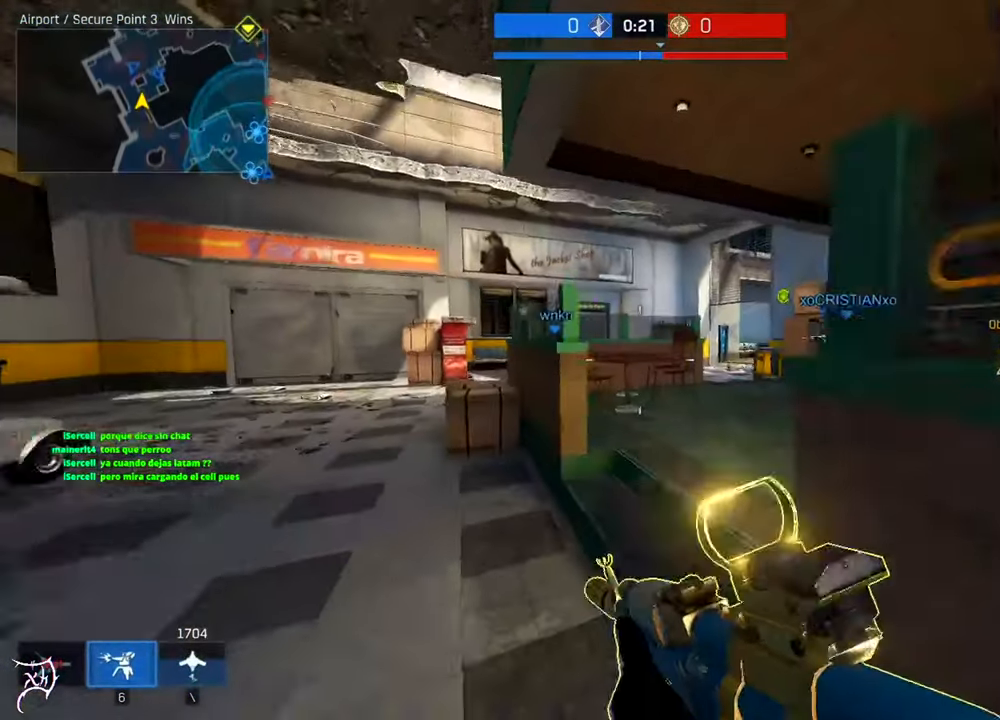
{"keys": ["ctrl", "w"], "mouse": [], "events": []}
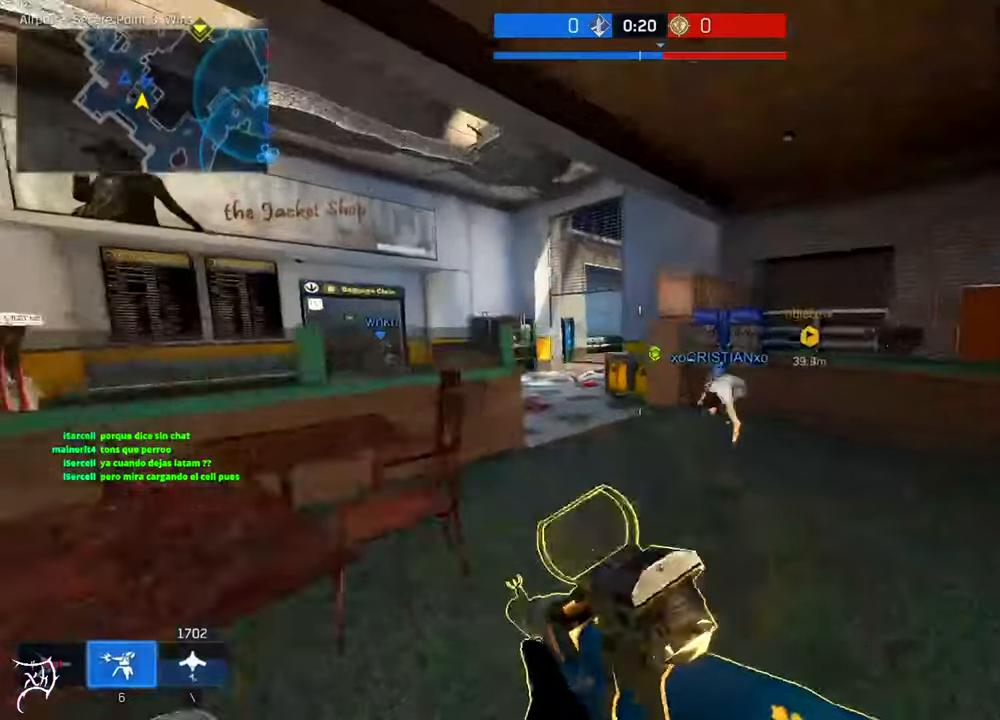
{"keys": ["a", "ctrl", "w"], "mouse": [], "events": [[417, "a", "down"]]}
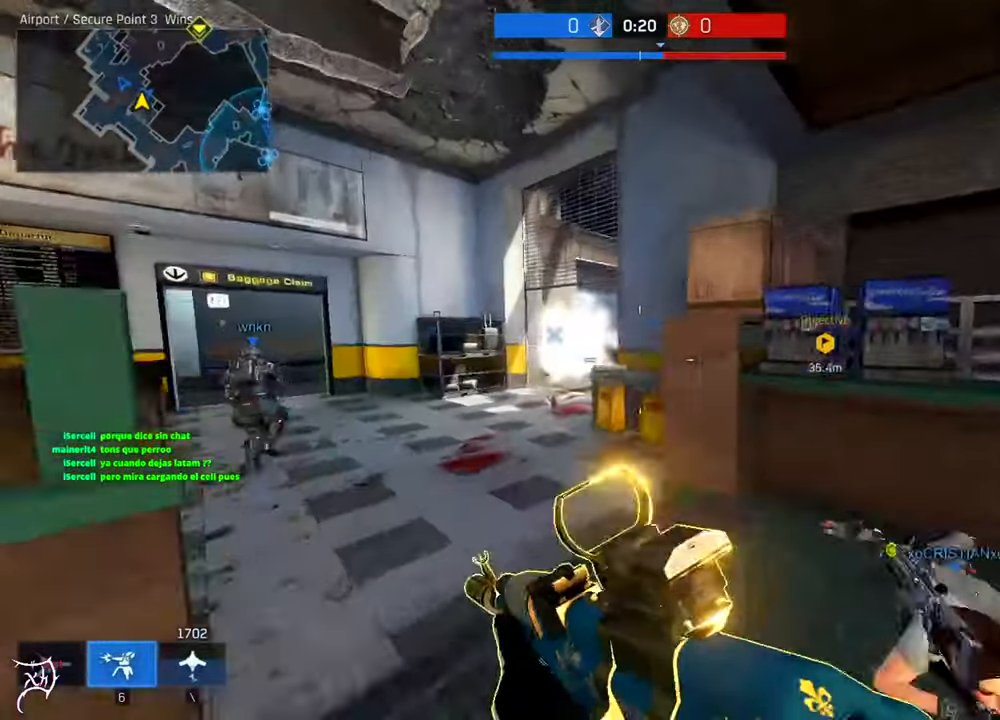
{"keys": ["a", "ctrl", "w"], "mouse": [], "events": []}
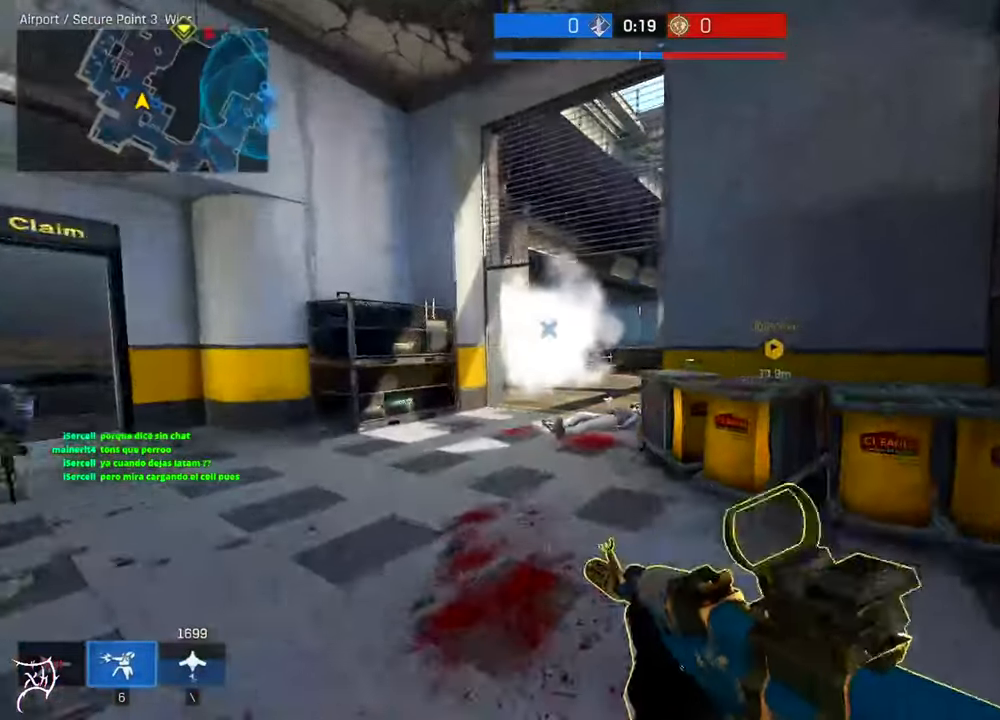
{"keys": ["d", "w"], "mouse": ["right"], "events": [[150, "ctrl", "up"], [183, "mouse_right", "down"], [383, "a", "up"], [417, "d", "down"]]}
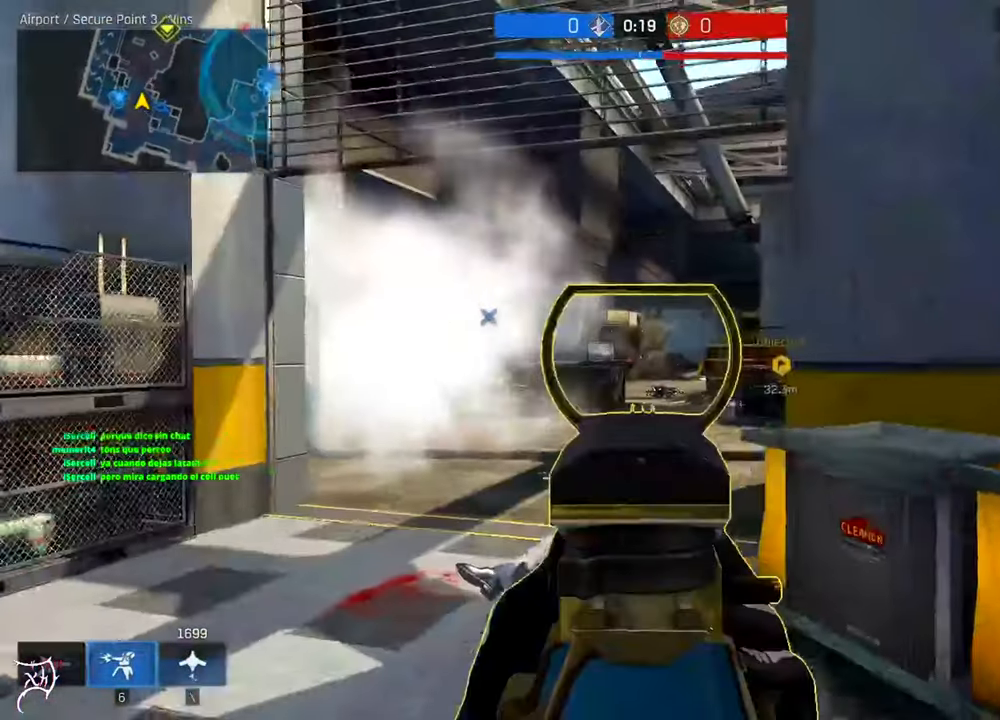
{"keys": ["a"], "mouse": [], "events": [[217, "w", "up"], [383, "a", "down"], [383, "d", "up"], [417, "mouse_right", "up"]]}
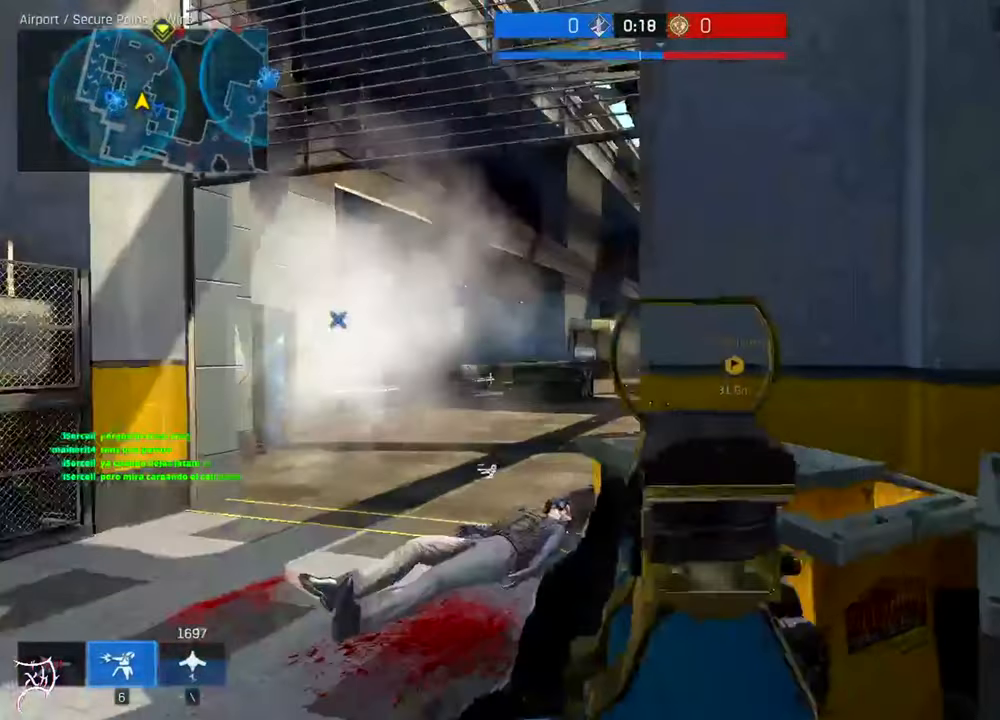
{"keys": ["ctrl", "w"], "mouse": [], "events": [[17, "w", "down"], [50, "ctrl", "down"], [150, "a", "up"], [283, "d", "down"], [350, "d", "up"], [417, "a", "down"], [483, "a", "up"]]}
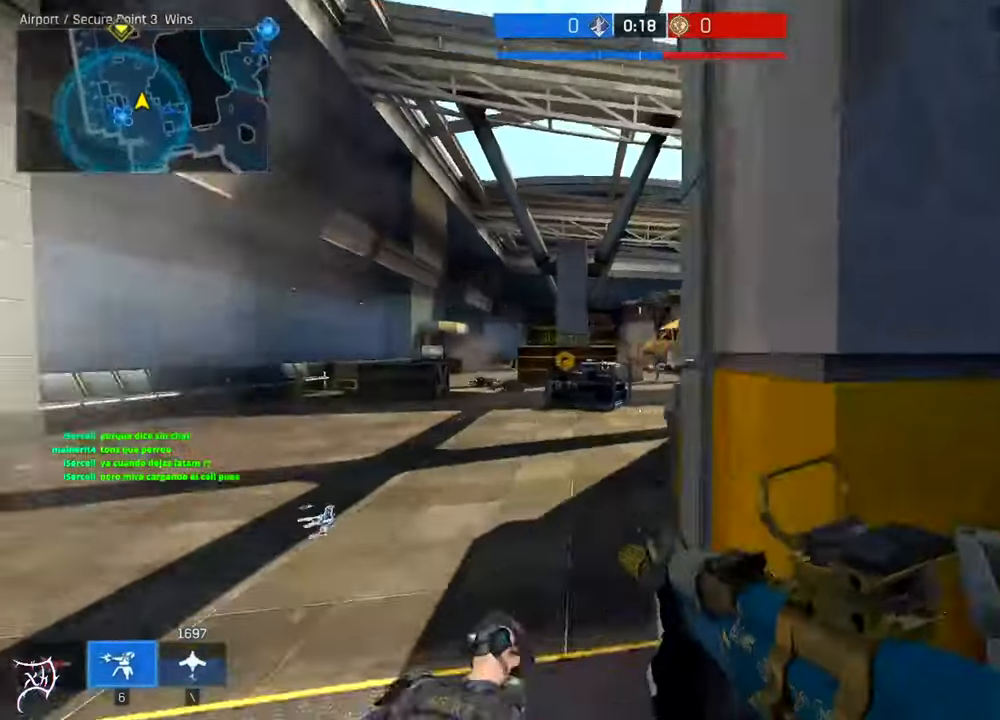
{"keys": ["w"], "mouse": ["left", "right"], "events": [[117, "a", "down"], [183, "ctrl", "up"], [217, "mouse_right", "down"], [483, "a", "up"], [483, "mouse_left", "down"]]}
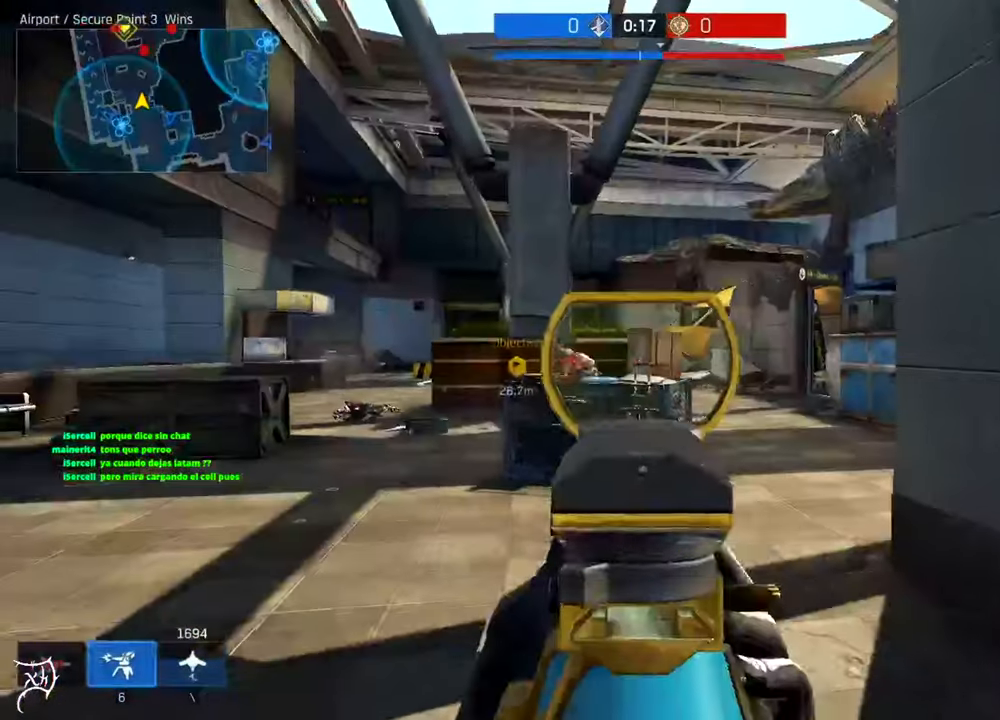
{"keys": ["d", "w"], "mouse": ["left", "right"], "events": [[17, "d", "down"], [17, "w", "up"], [183, "mouse_left", "up"], [183, "w", "down"], [217, "mouse_left", "down"]]}
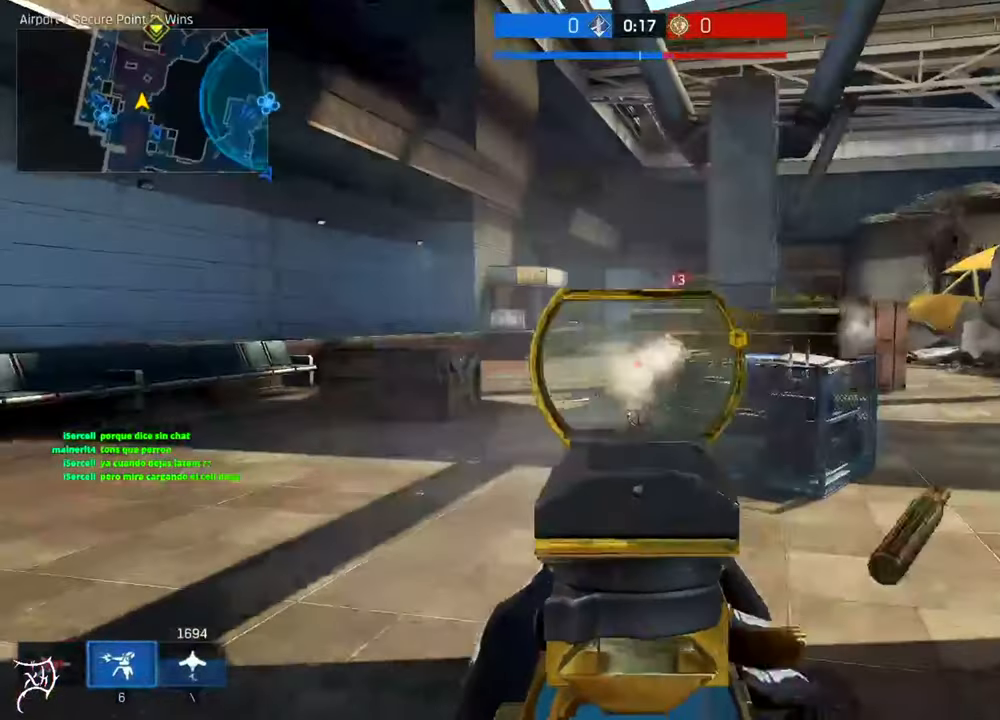
{"keys": ["a"], "mouse": ["left", "right"], "events": [[317, "a", "down"], [317, "d", "up"], [383, "w", "up"]]}
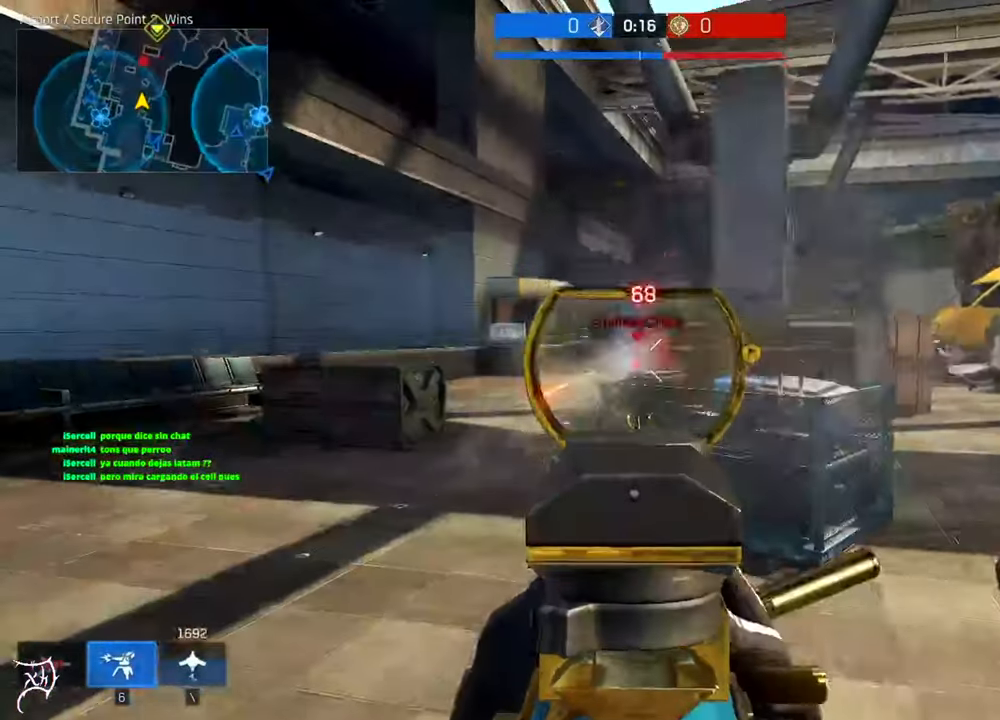
{"keys": ["a", "w"], "mouse": ["left", "right"], "events": [[250, "w", "down"]]}
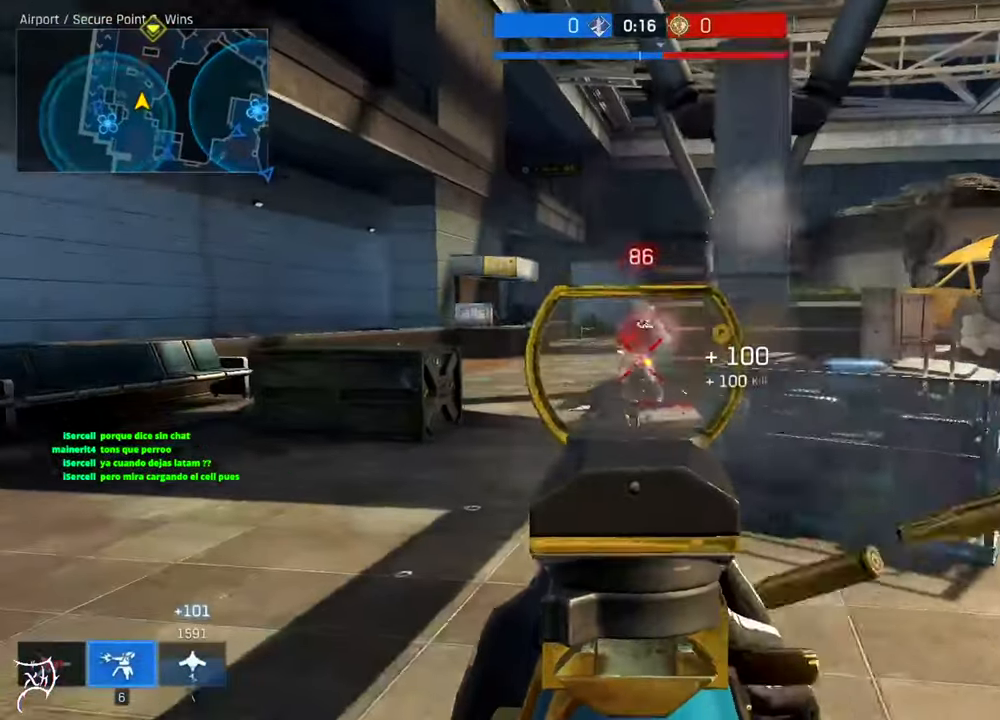
{"keys": ["a", "ctrl", "w"], "mouse": [], "events": [[17, "mouse_left", "up"], [17, "mouse_right", "up"], [50, "ctrl", "down"]]}
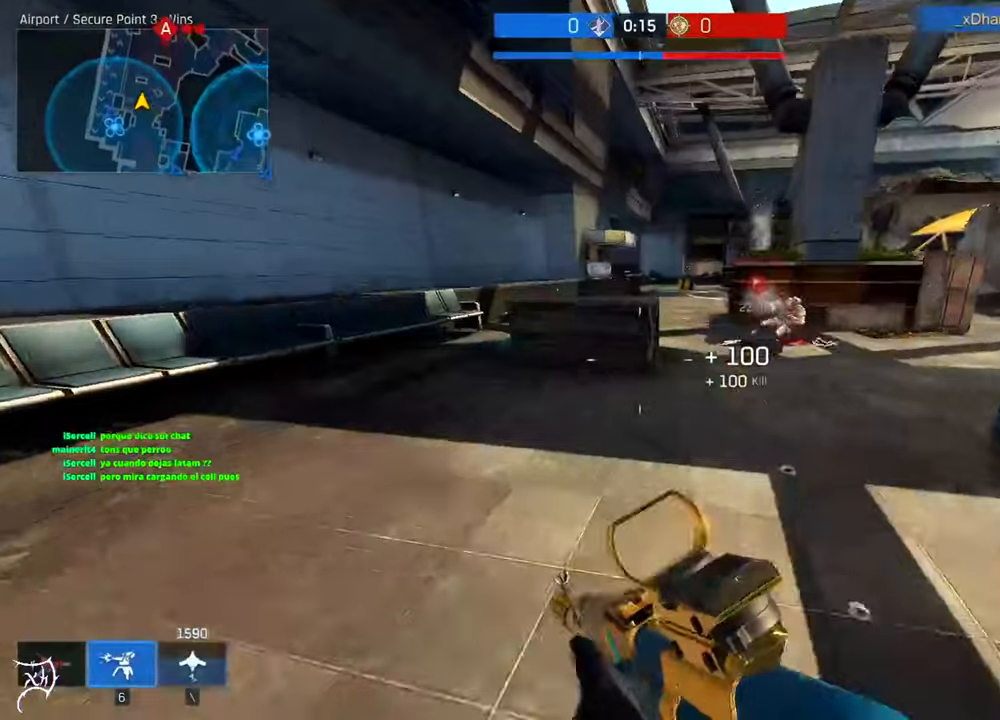
{"keys": ["a", "ctrl", "w"], "mouse": [], "events": [[117, "space", "down"], [284, "space", "up"]]}
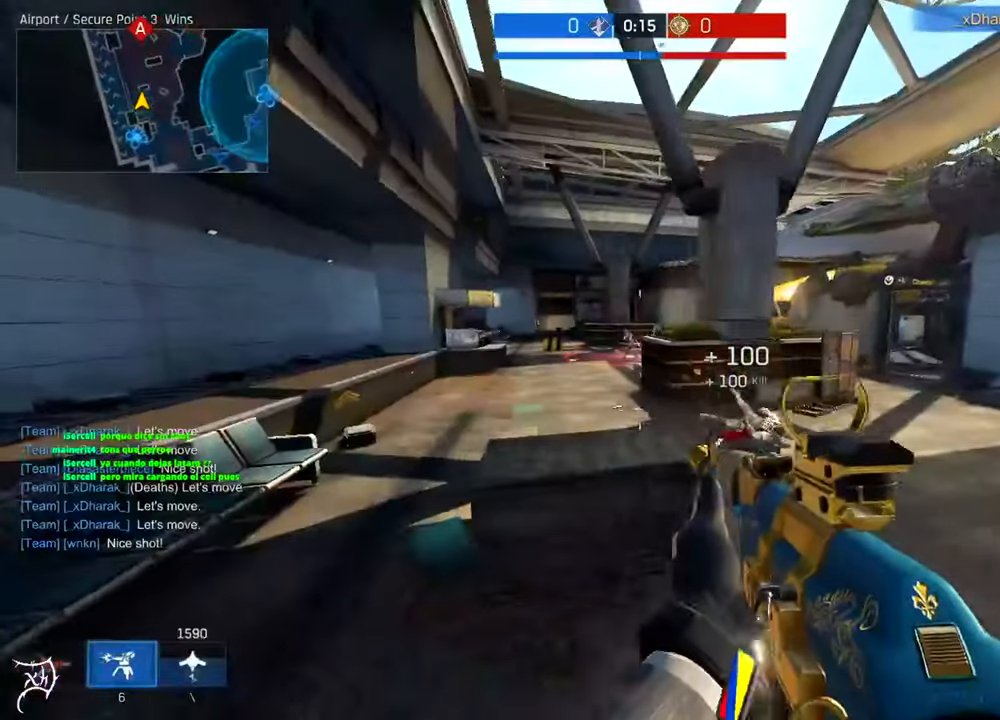
{"keys": ["d"], "mouse": ["left", "right"], "events": [[84, "mouse_right", "down"], [184, "mouse_right", "up"], [250, "mouse_right", "down"], [284, "ctrl", "up"], [350, "a", "up"], [350, "d", "down"], [350, "mouse_left", "down"], [384, "w", "up"]]}
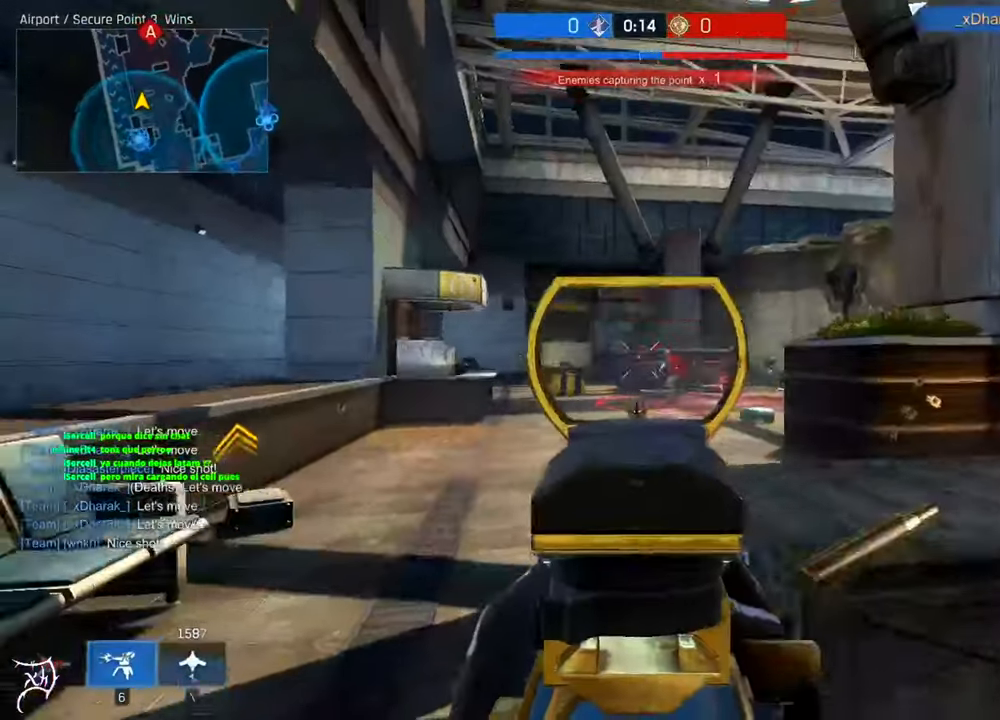
{"keys": ["d"], "mouse": ["left", "right"], "events": []}
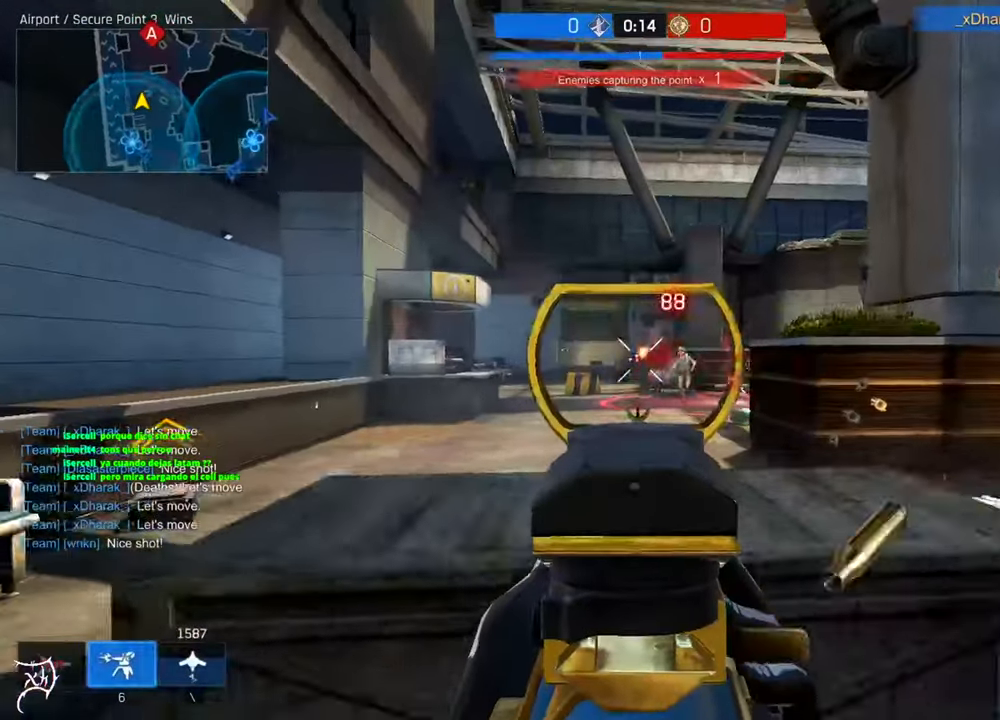
{"keys": ["a"], "mouse": ["left", "right"], "events": [[184, "a", "down"], [217, "d", "up"]]}
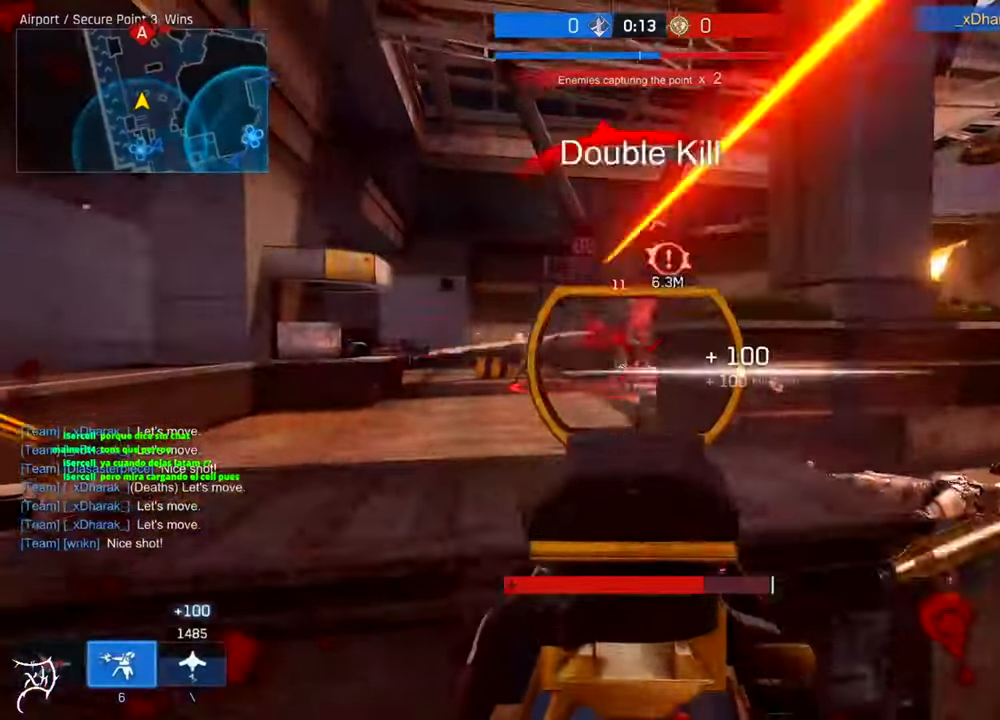
{"keys": ["ctrl", "d", "w"], "mouse": [], "events": [[84, "mouse_right", "up"], [217, "mouse_left", "up"], [284, "d", "down"], [284, "w", "down"], [317, "a", "up"], [384, "ctrl", "down"]]}
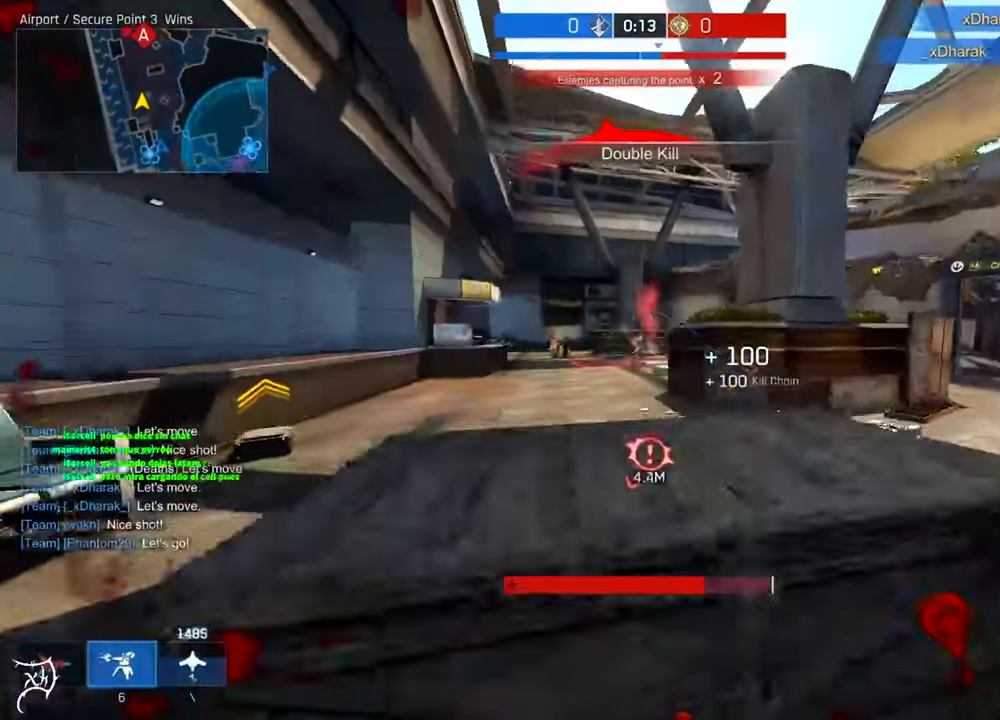
{"keys": ["d", "w"], "mouse": [], "events": [[50, "space", "down"], [184, "ctrl", "up"], [184, "space", "up"]]}
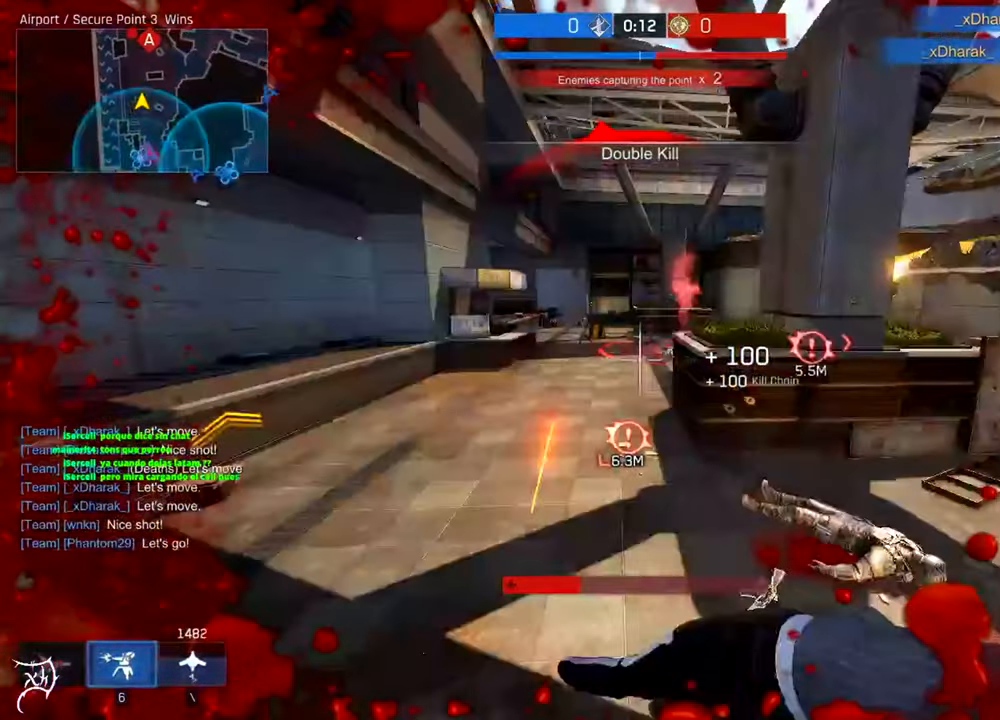
{"keys": ["ctrl", "d", "w"], "mouse": [], "events": [[250, "ctrl", "down"]]}
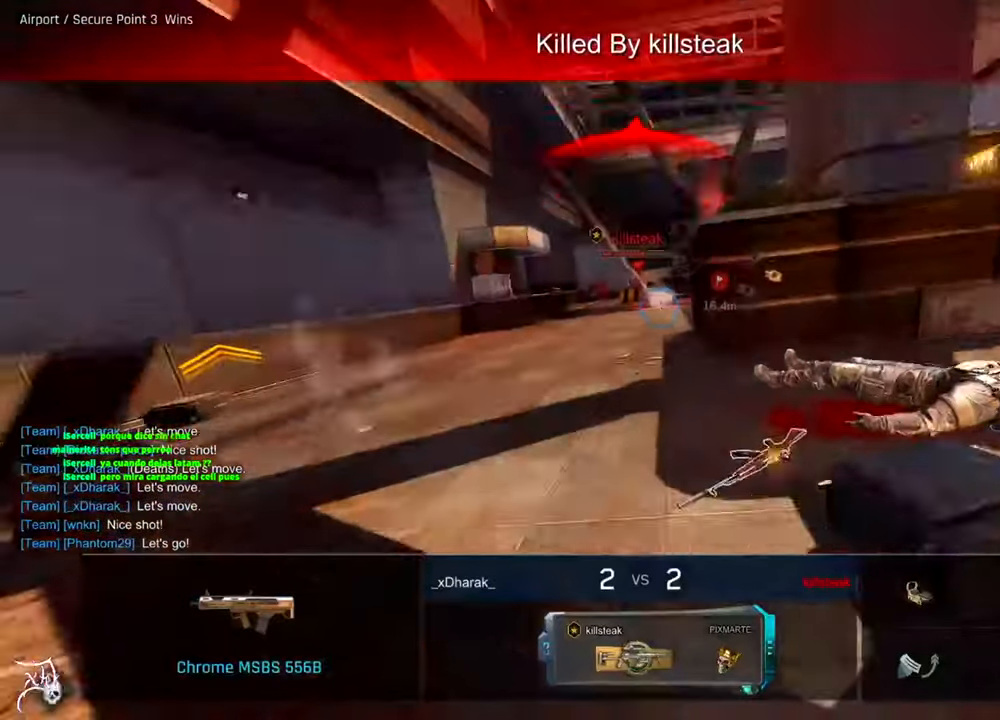
{"keys": [], "mouse": [], "events": [[184, "ctrl", "up"], [284, "d", "up"], [350, "w", "up"]]}
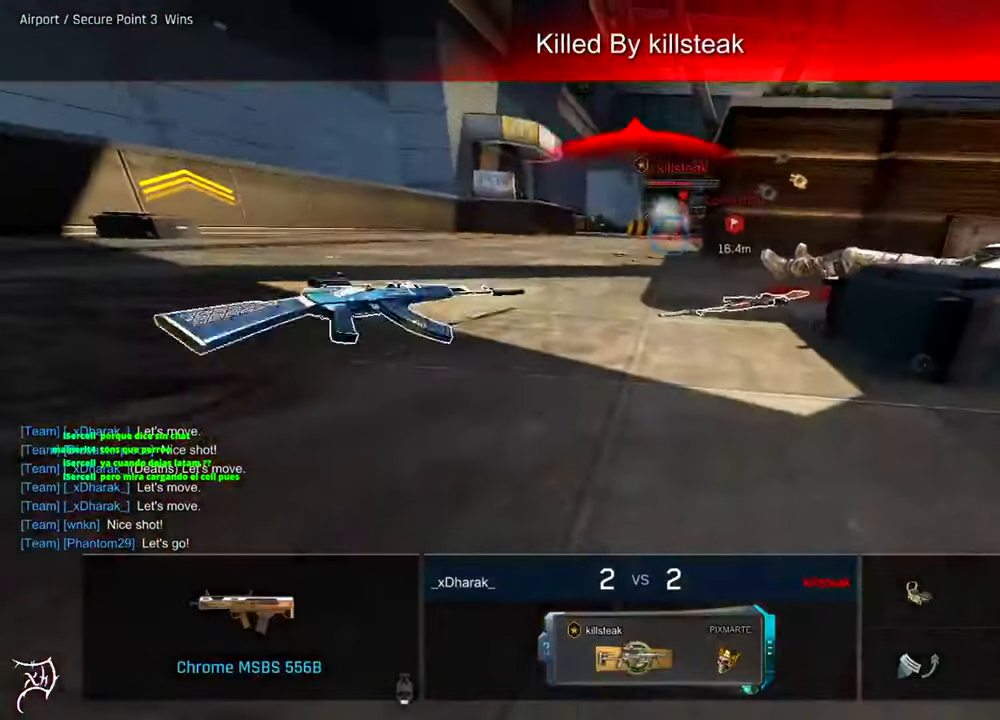
{"keys": [], "mouse": [], "events": []}
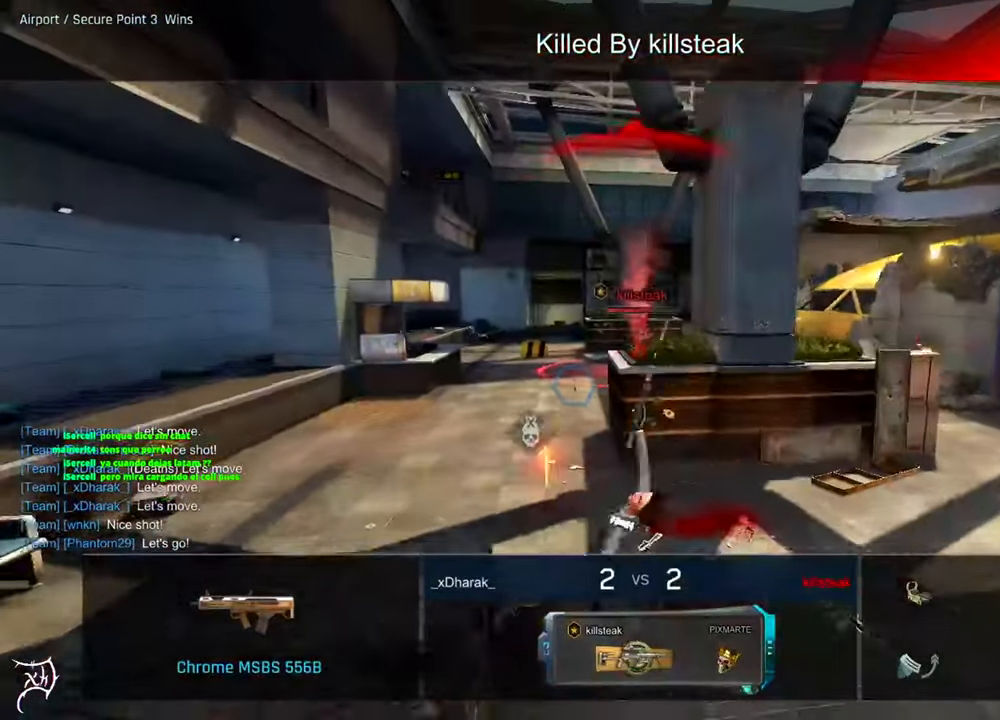
{"keys": [], "mouse": [], "events": []}
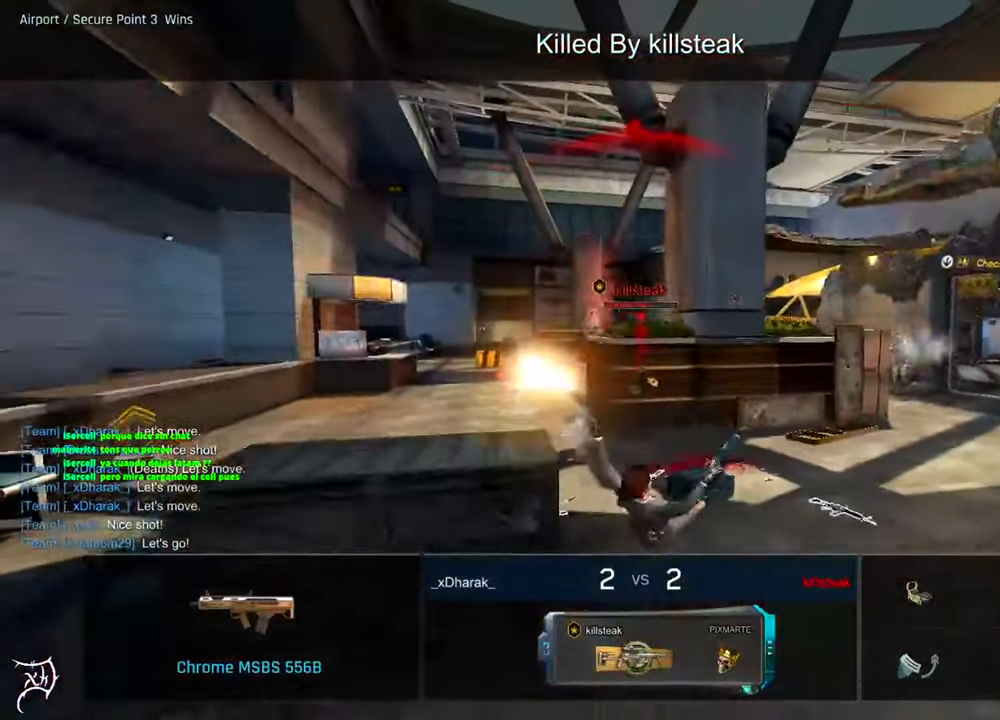
{"keys": [], "mouse": [], "events": []}
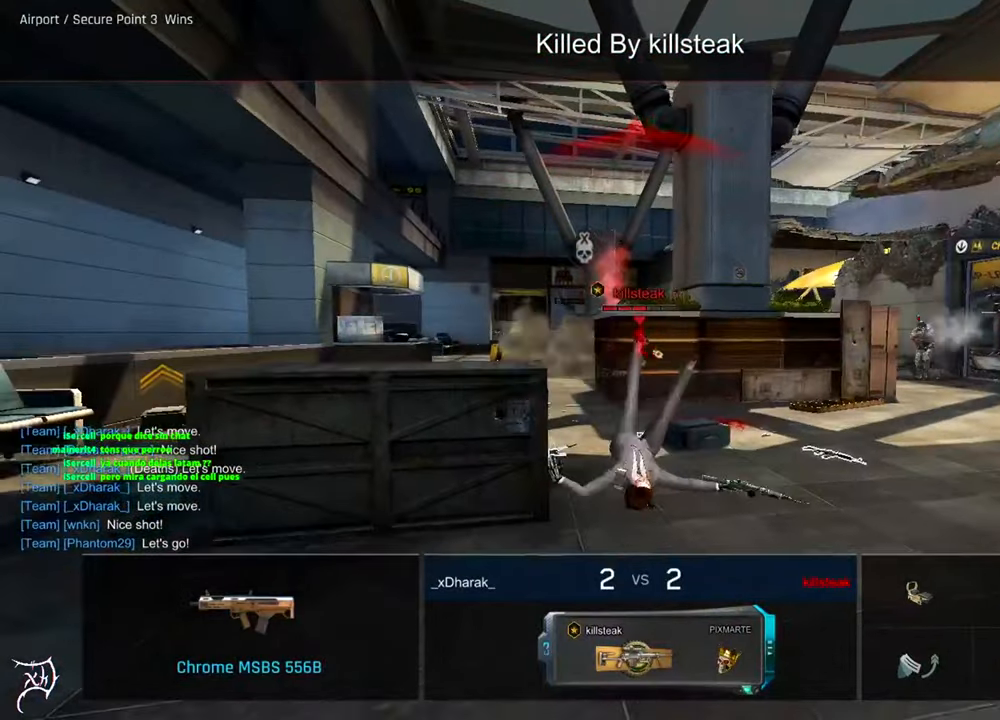
{"keys": [], "mouse": [], "events": []}
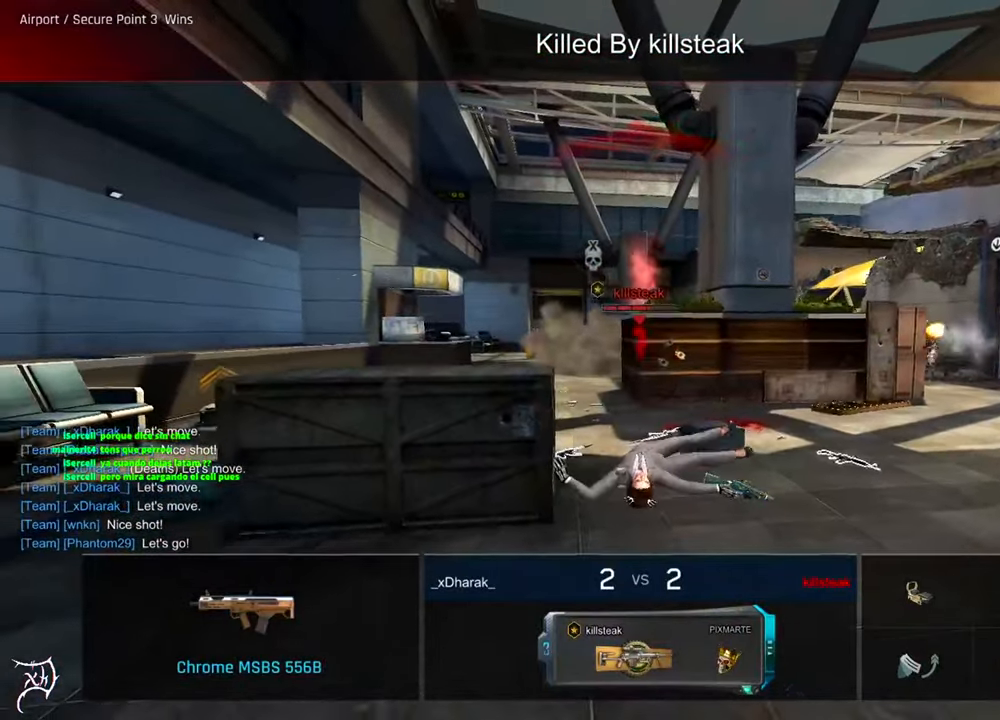
{"keys": [], "mouse": [], "events": []}
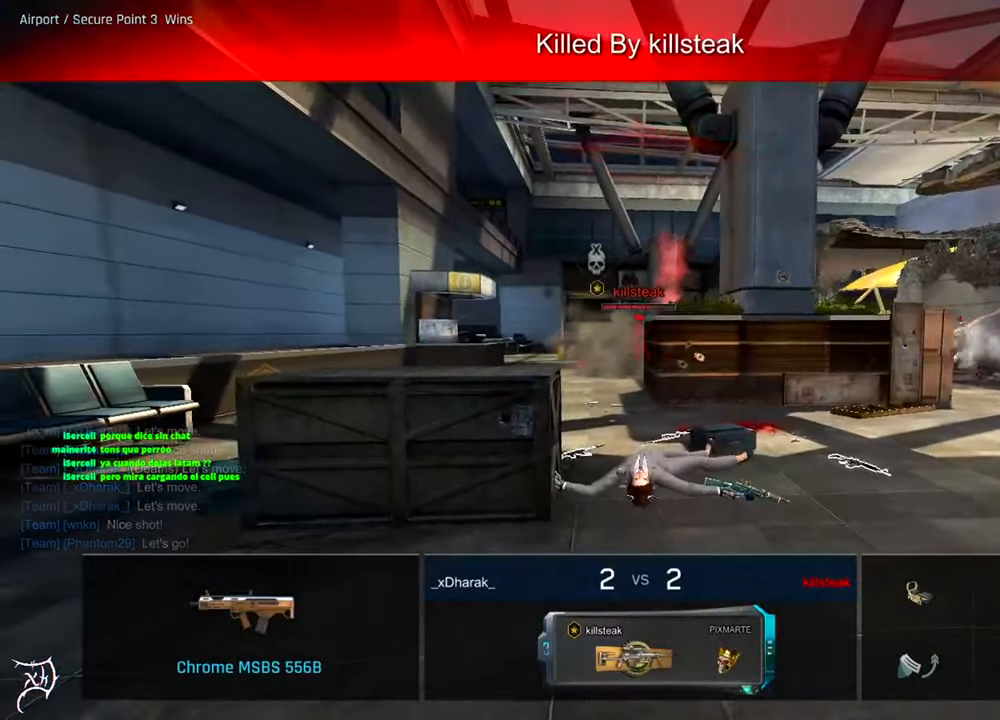
{"keys": [], "mouse": [], "events": []}
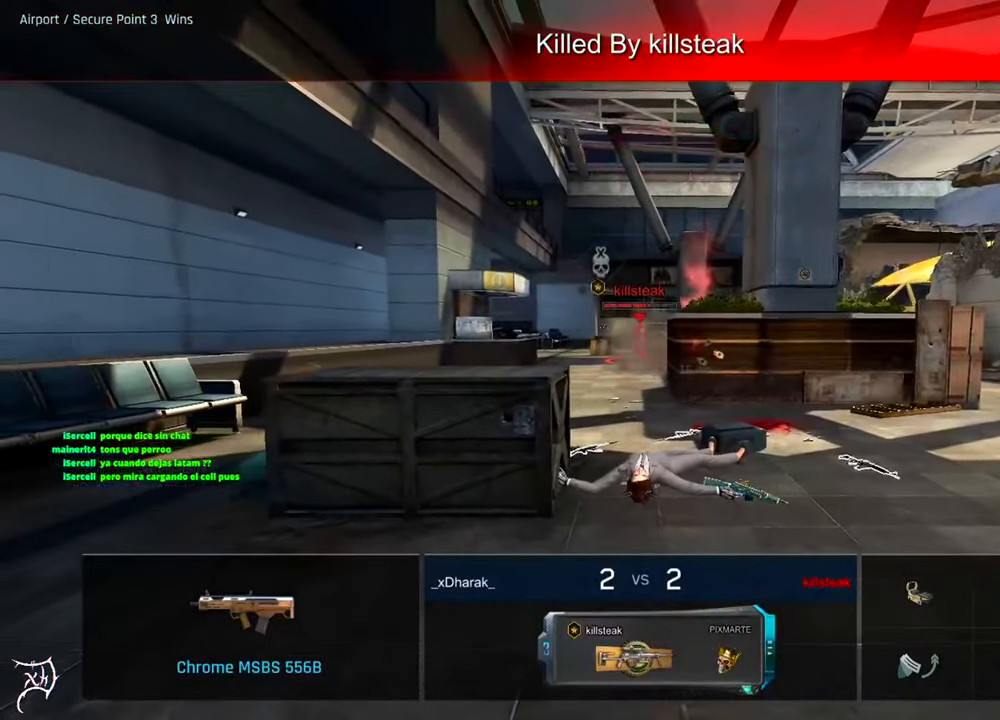
{"keys": [], "mouse": [], "events": []}
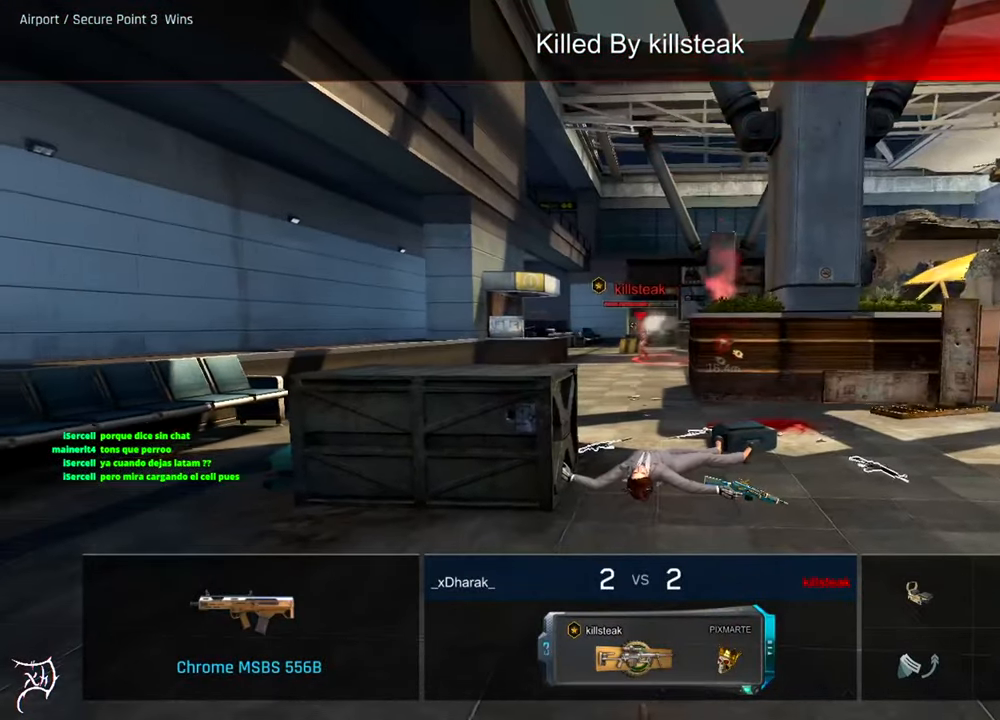
{"keys": [], "mouse": [], "events": []}
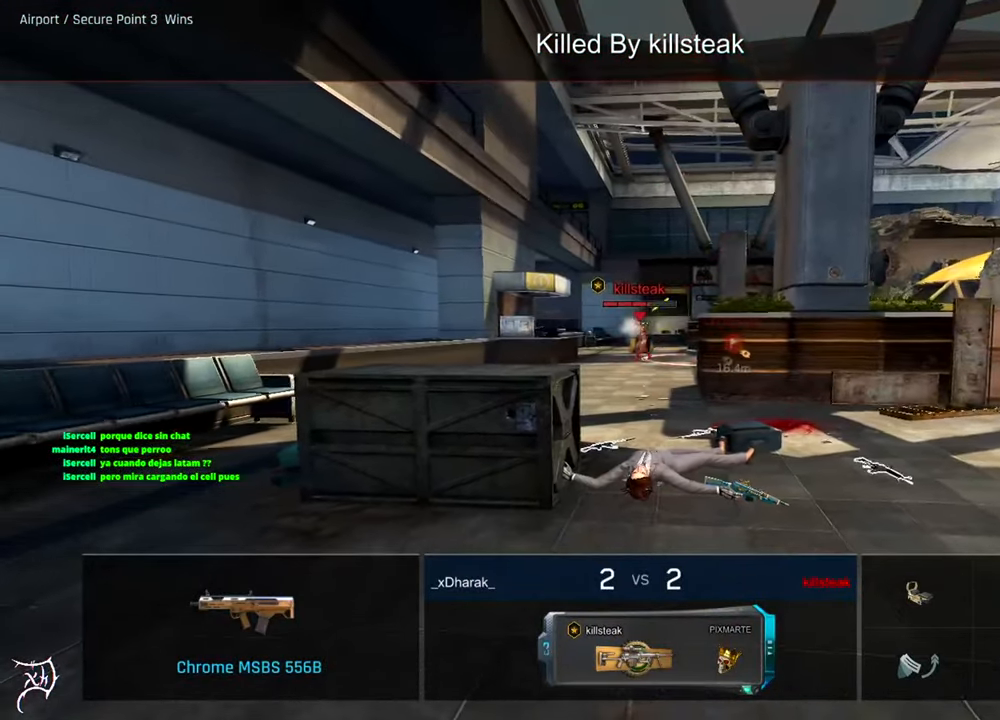
{"keys": ["ctrl", "w"], "mouse": [], "events": [[50, "w", "down"], [83, "ctrl", "down"]]}